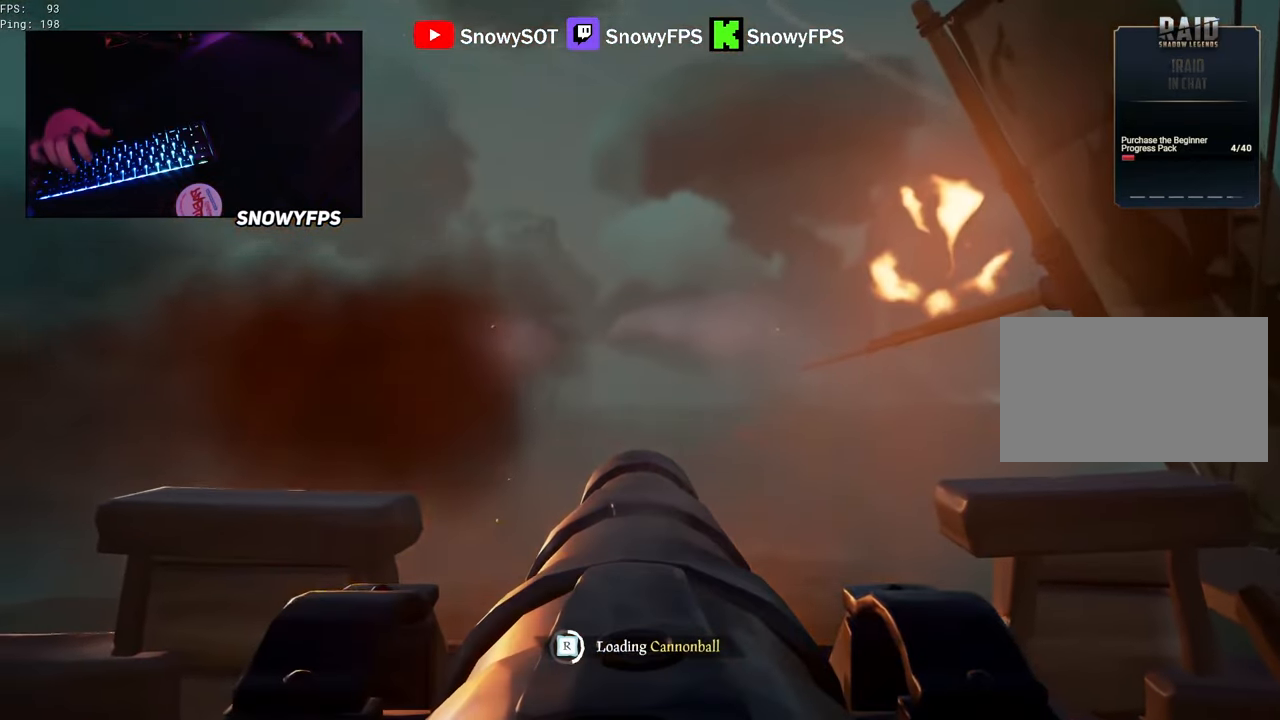
Gameplay with keyboard and mouse; each line is a JSON object with the keys and mouse buttons held at the frame after it. "events" lists presses ("down") and releases ("up") of "1", "2", "3", "4", "5", "a", "alt", "c", "caps_lock", "ctrl", "d", "e", "f", "g", "q", "r", "s", "shift", "space", "t", "tab", "v", "w", "x", "z", "mouse_left", "mouse_wheel" and "mouse_right" between this image and that frame as [ms after this image, input, new state], when the widget could be followed in between. "mouse_left", "mouse_wheel", "mouse_right" = the "left", "wheel", "right" buttons of the "mouse" list. No other keys are recorded. "wheel" means that the mouse wheel is clicked or scrolled. "mouse_move" is the direction in which the mouse moves at that frame (one of eight, or "still"), when it could be read.
{"keys": [], "mouse": [], "mouse_move": "still", "events": [[100, "mouse_left", "up"], [100, "w", "up"], [150, "mouse_left", "down"], [283, "mouse_left", "up"], [383, "mouse_left", "down"], [383, "w", "down"], [467, "mouse_left", "up"], [467, "w", "up"]]}
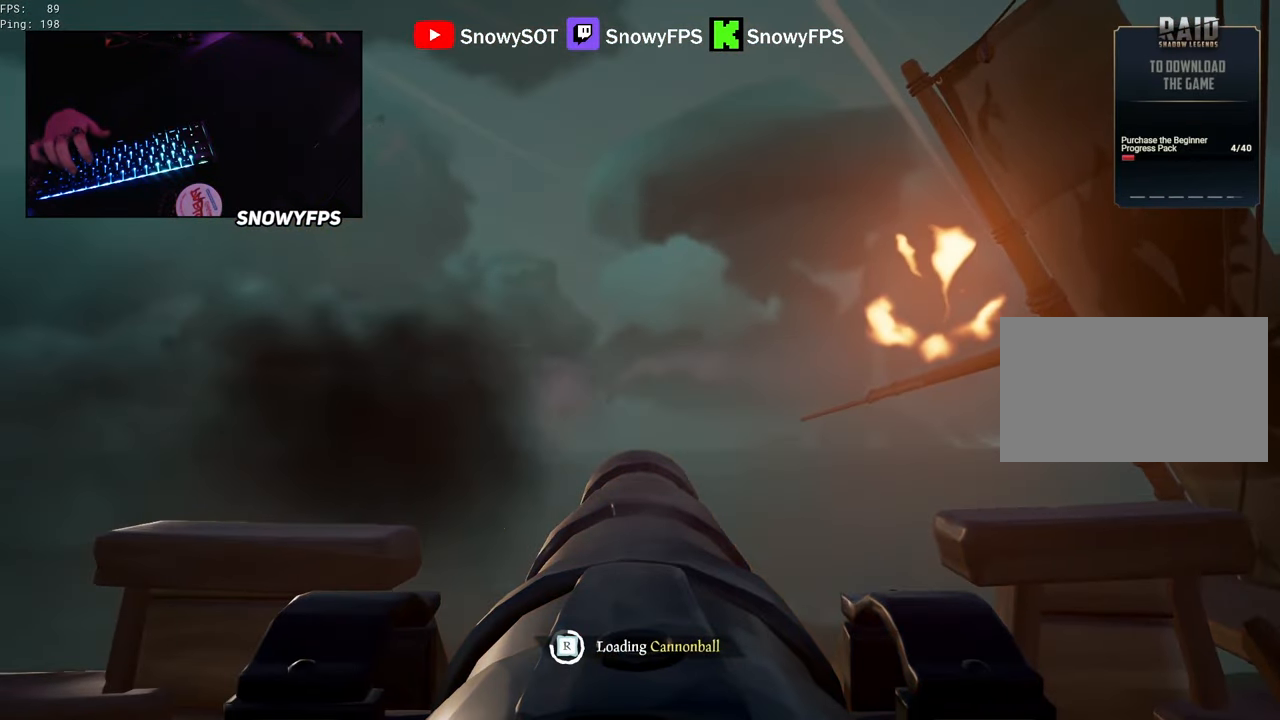
{"keys": [], "mouse": [], "mouse_move": "still", "events": [[67, "mouse_left", "down"], [200, "mouse_left", "up"], [250, "mouse_left", "down"], [350, "mouse_left", "up"]]}
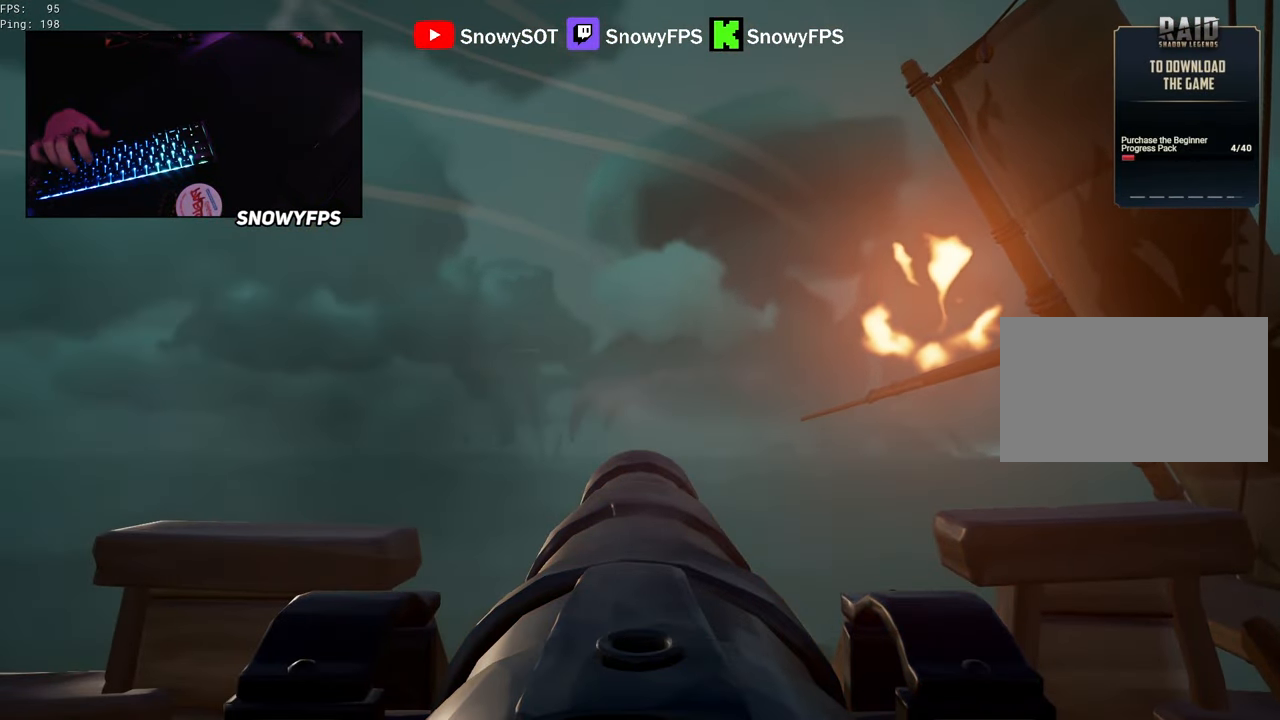
{"keys": [], "mouse": [], "mouse_move": "still", "events": [[83, "d", "down"], [133, "d", "up"], [267, "mouse_left", "down"], [400, "mouse_left", "up"], [450, "f", "down"], [500, "f", "up"]]}
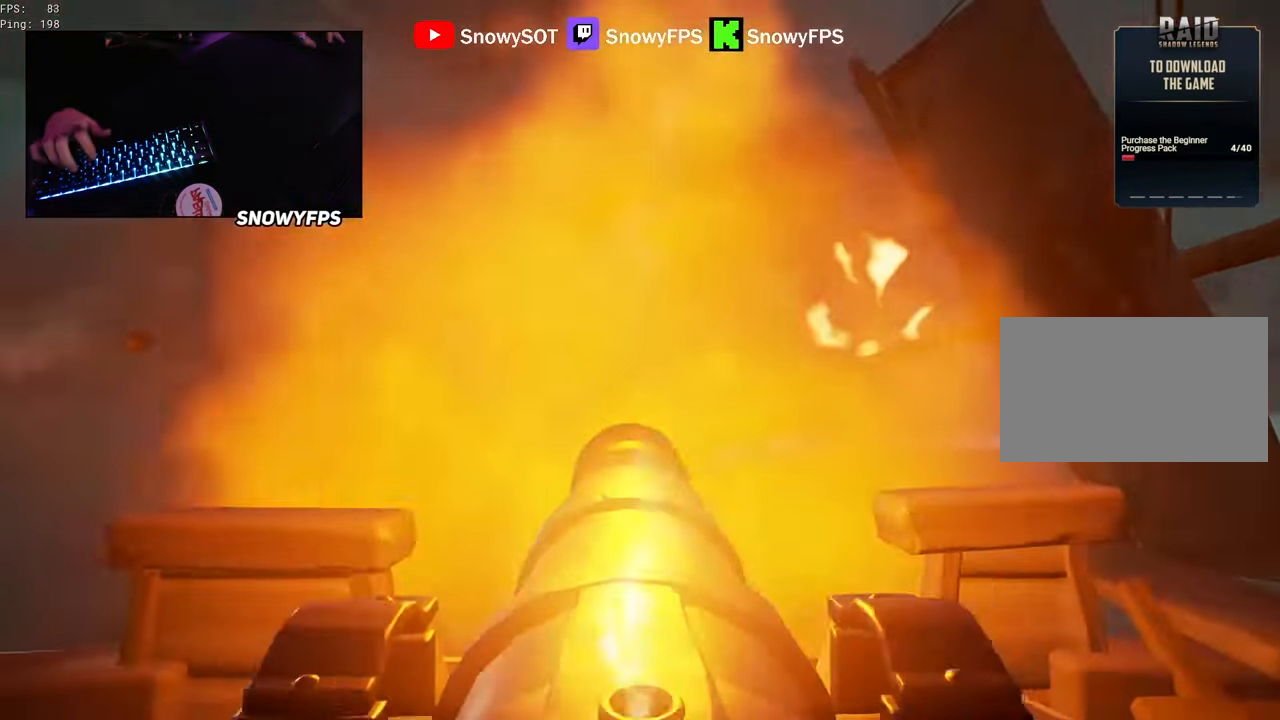
{"keys": ["w"], "mouse": [], "mouse_move": "still", "events": [[50, "w", "down"], [150, "shift", "down"], [467, "shift", "up"]]}
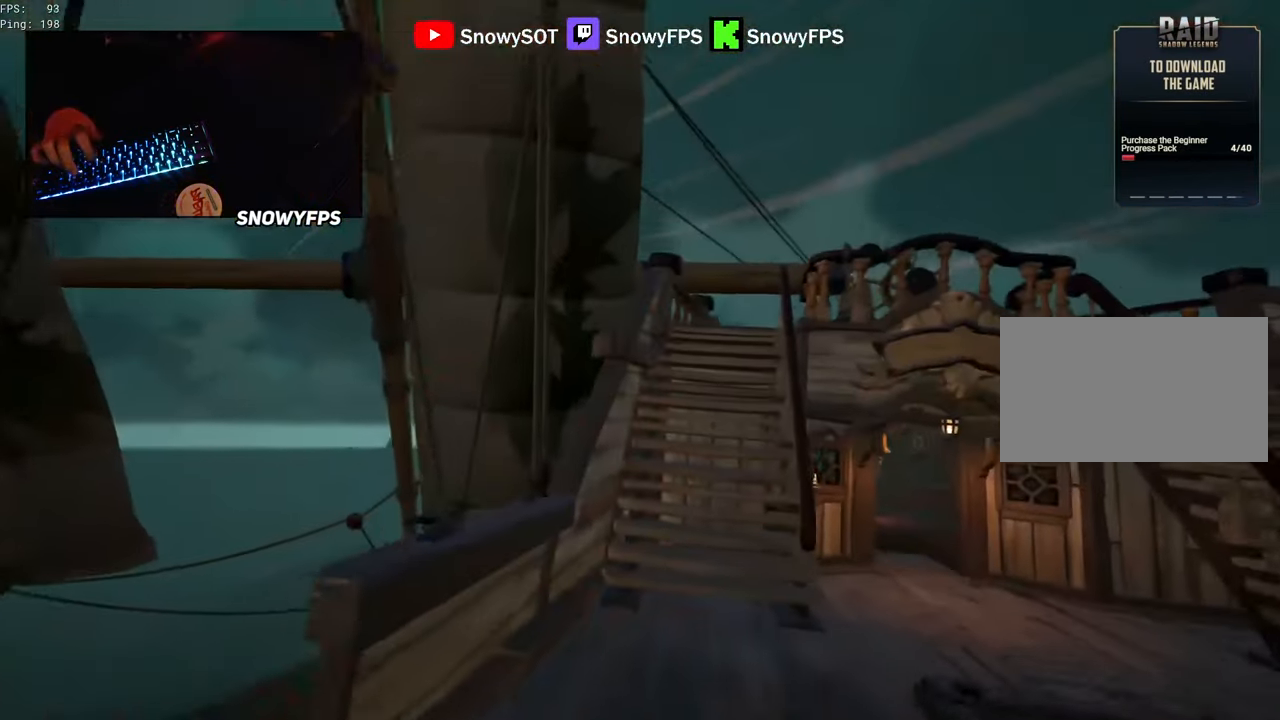
{"keys": ["space", "w"], "mouse": [], "mouse_move": "still", "events": [[200, "d", "down"], [300, "d", "up"], [383, "space", "down"]]}
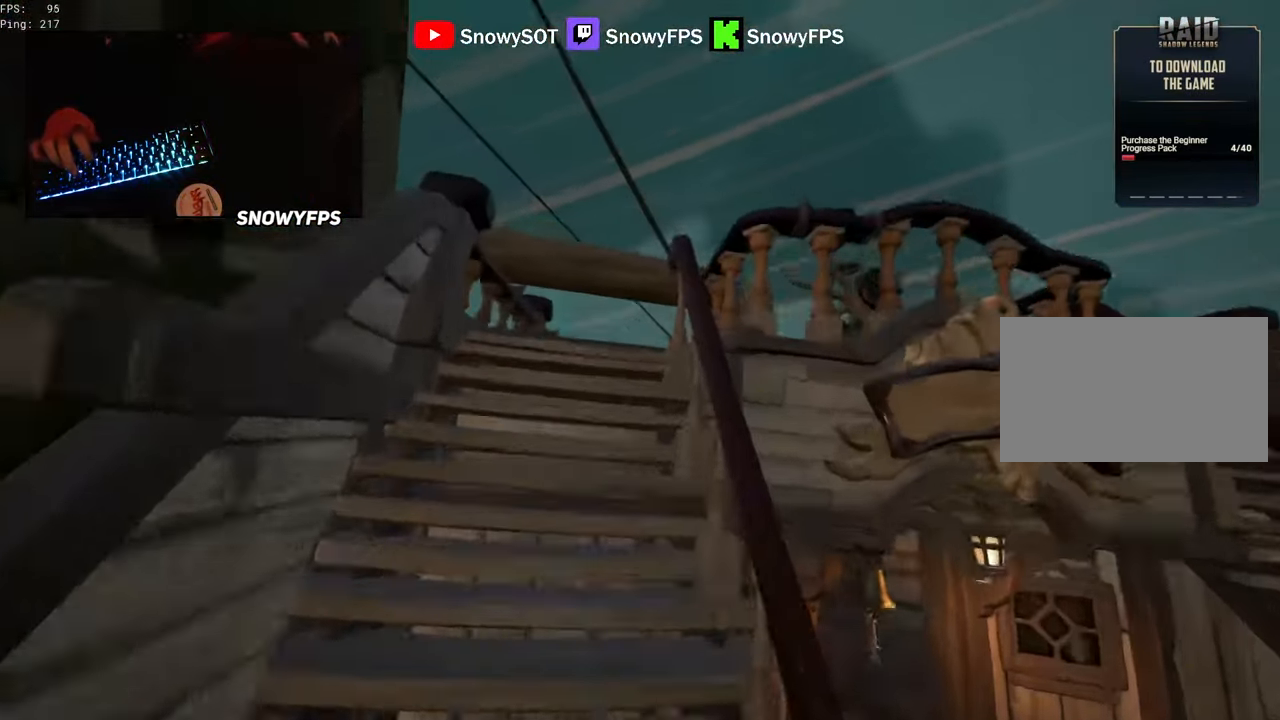
{"keys": ["w"], "mouse": [], "mouse_move": "down", "events": [[33, "a", "down"], [33, "space", "up"], [167, "a", "up"], [367, "a", "down"], [417, "a", "up"]]}
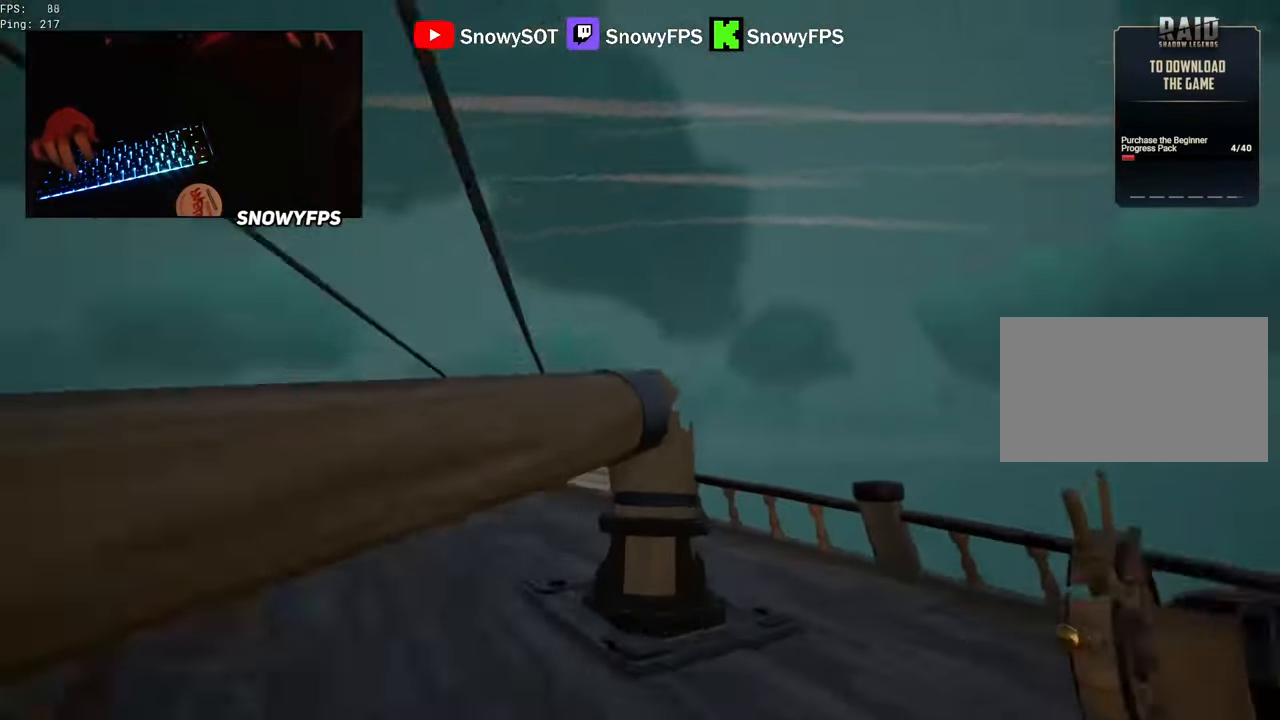
{"keys": [], "mouse": [], "mouse_move": "still", "events": [[100, "a", "down"], [233, "a", "up"], [283, "f", "down"], [333, "w", "up"], [383, "f", "up"]]}
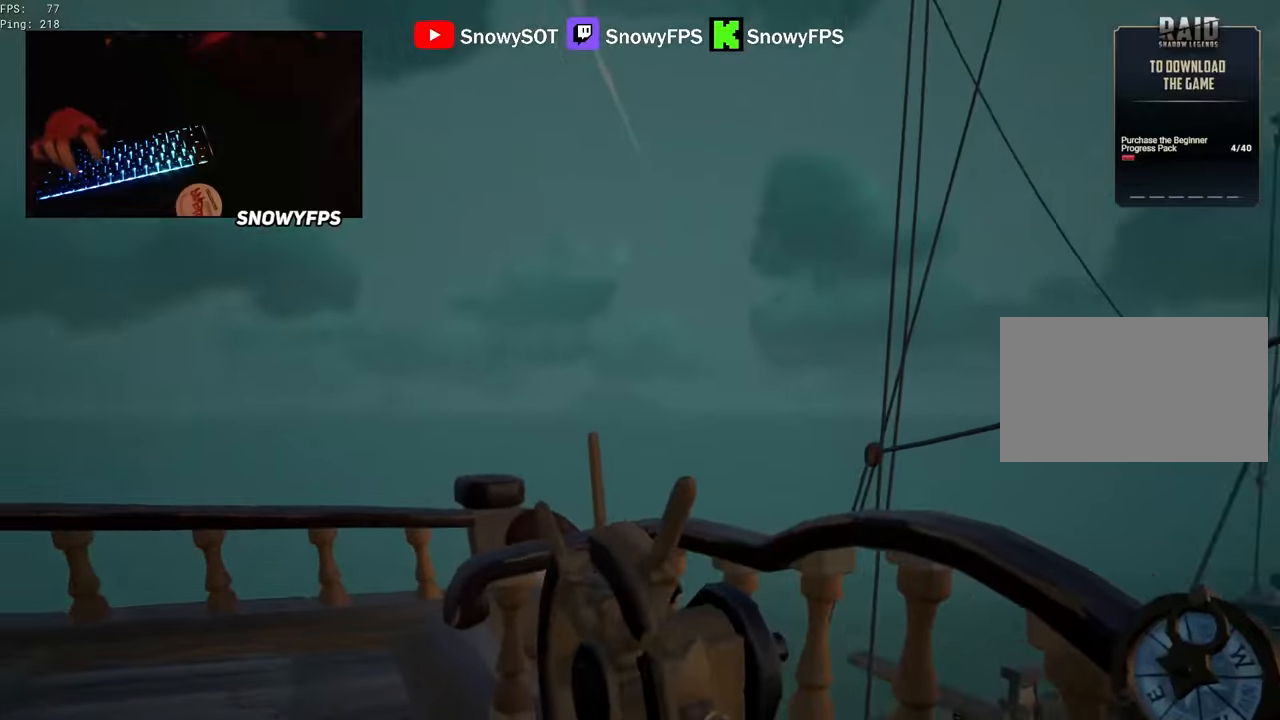
{"keys": ["d"], "mouse": [], "mouse_move": "still", "events": [[17, "d", "down"]]}
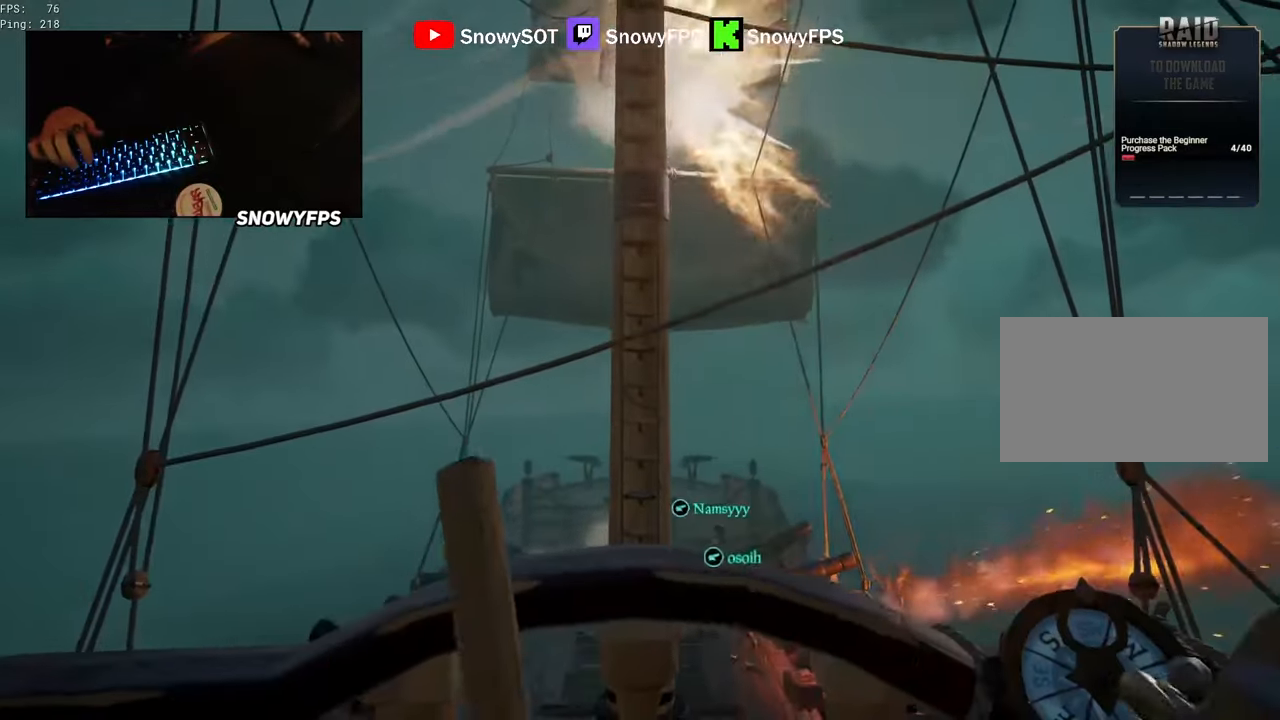
{"keys": ["d"], "mouse": [], "mouse_move": "still", "events": []}
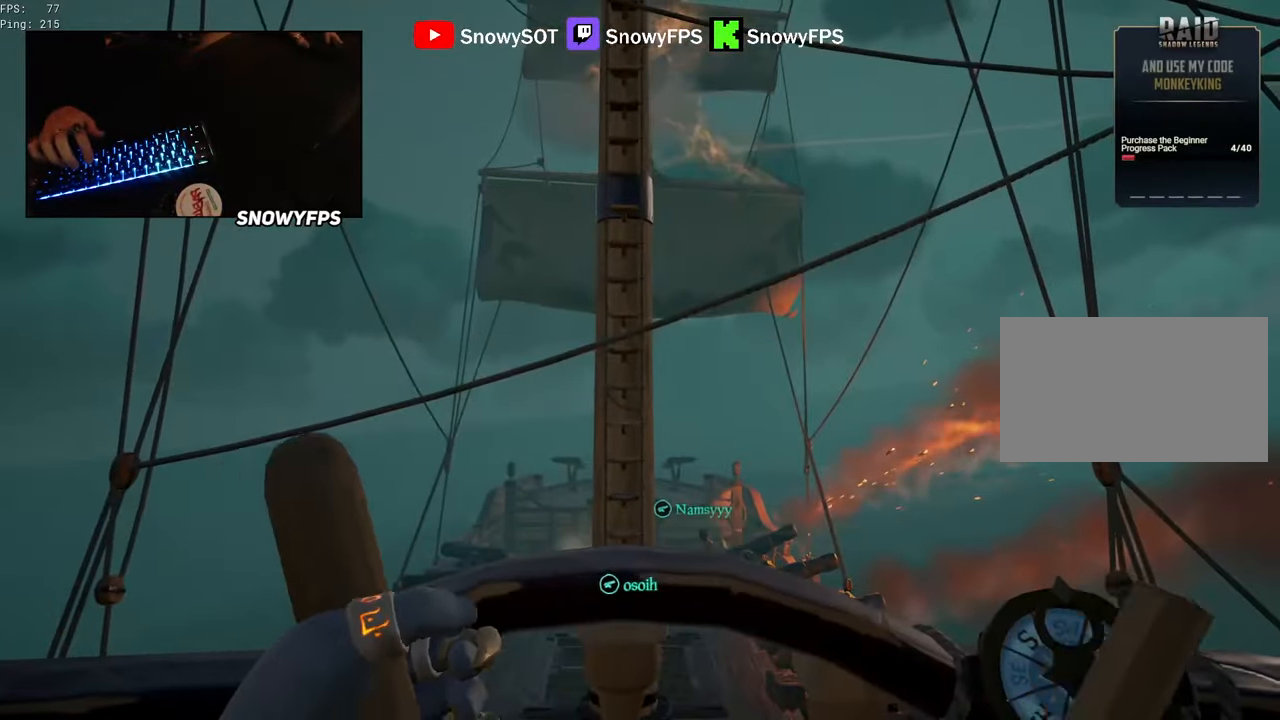
{"keys": ["shift", "w"], "mouse": [], "mouse_move": "down-right", "events": [[17, "d", "up"], [17, "f", "down"], [117, "f", "up"], [117, "w", "down"], [167, "a", "down"], [167, "shift", "down"], [300, "space", "down"], [350, "a", "up"], [433, "space", "up"]]}
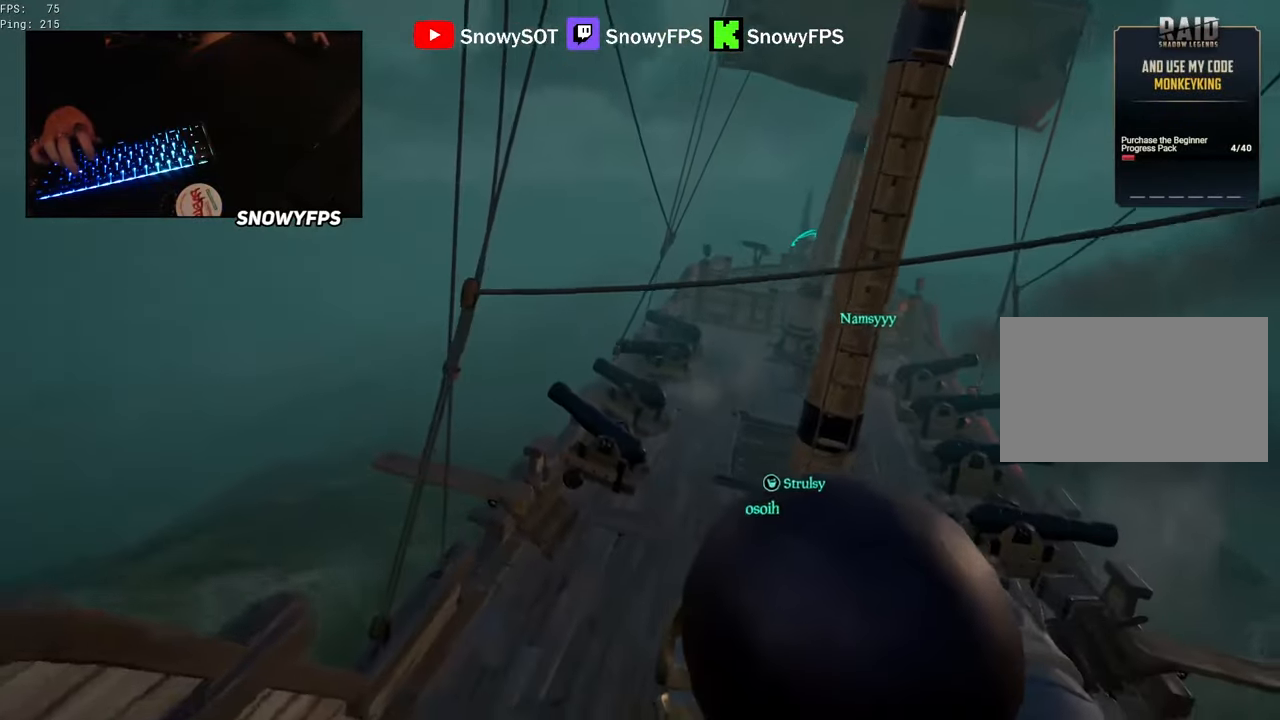
{"keys": ["w"], "mouse": [], "mouse_move": "still", "events": [[150, "shift", "up"], [400, "a", "down"], [433, "a", "up"]]}
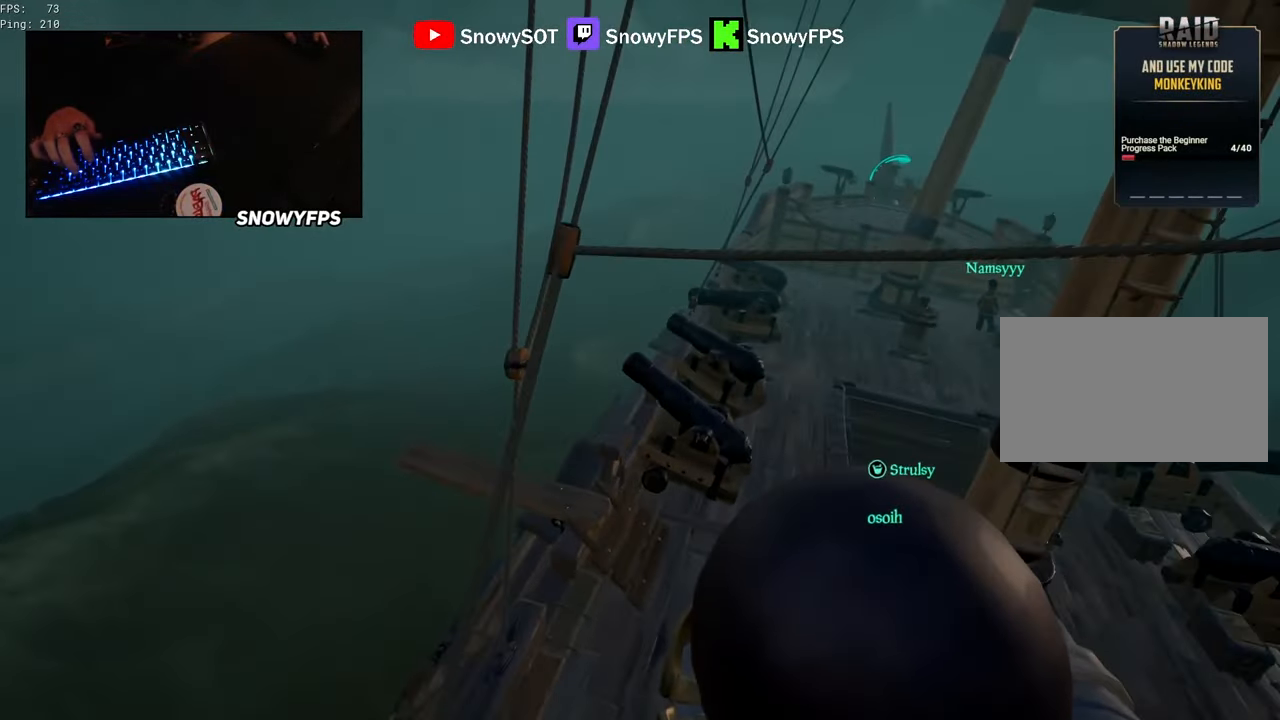
{"keys": [], "mouse": [], "mouse_move": "up", "events": [[217, "a", "down"], [367, "a", "up"], [400, "w", "up"], [450, "f", "down"], [500, "f", "up"]]}
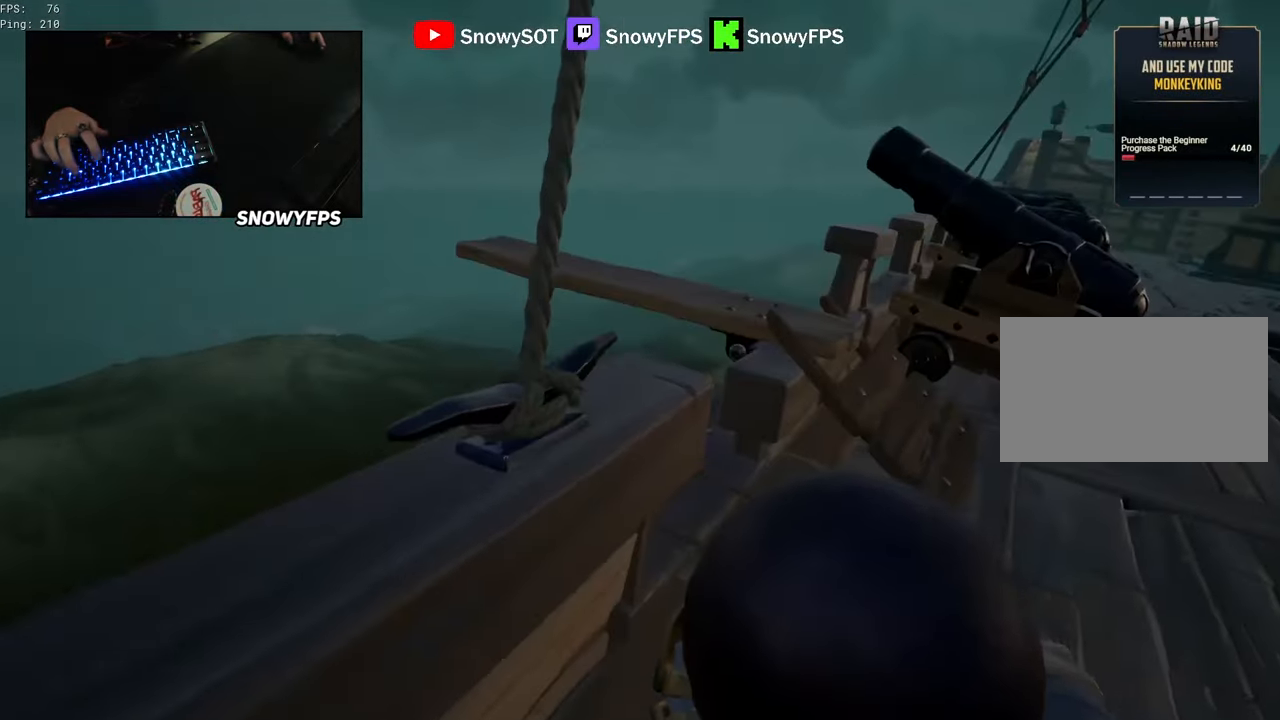
{"keys": ["s"], "mouse": [], "mouse_move": "still", "events": [[50, "s", "down"]]}
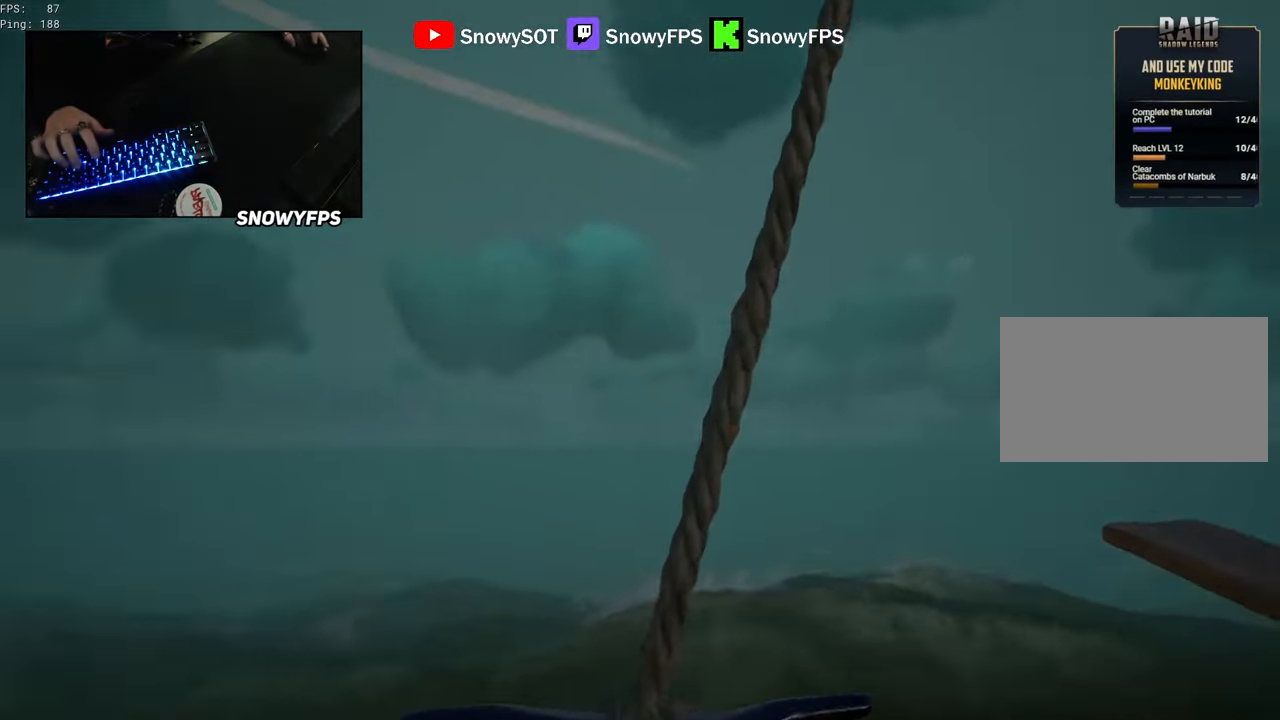
{"keys": [], "mouse": [], "mouse_move": "still", "events": [[433, "s", "up"]]}
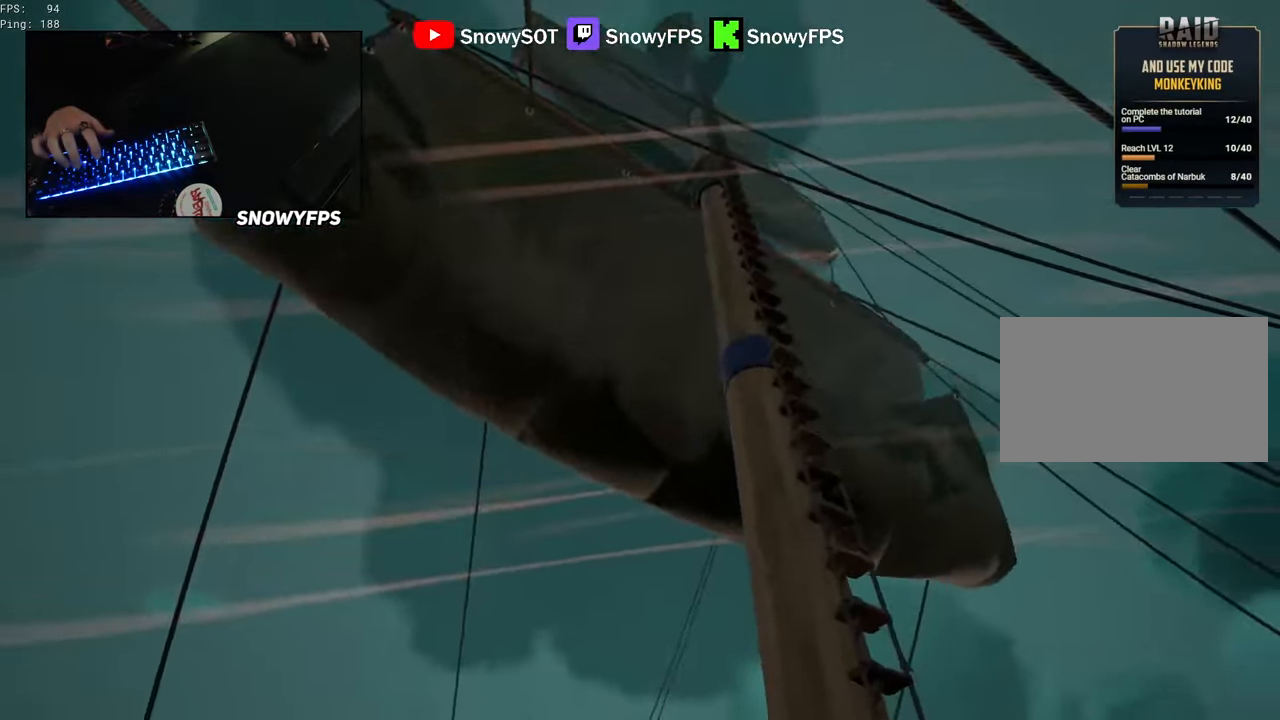
{"keys": ["shift", "w"], "mouse": [], "mouse_move": "still", "events": [[33, "f", "down"], [83, "f", "up"], [133, "w", "down"], [167, "shift", "down"], [317, "d", "down"], [417, "d", "up"], [417, "space", "down"], [500, "space", "up"]]}
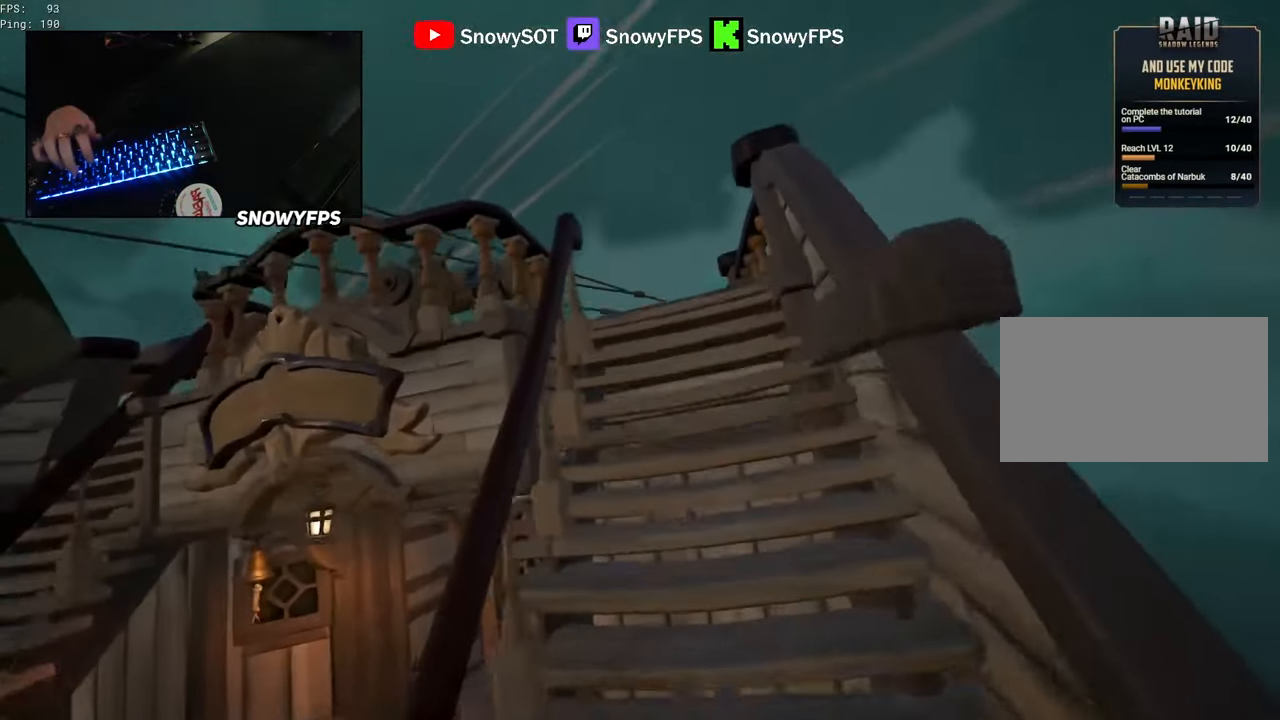
{"keys": ["w"], "mouse": [], "mouse_move": "down-left", "events": [[133, "a", "down"], [183, "shift", "up"], [233, "a", "up"]]}
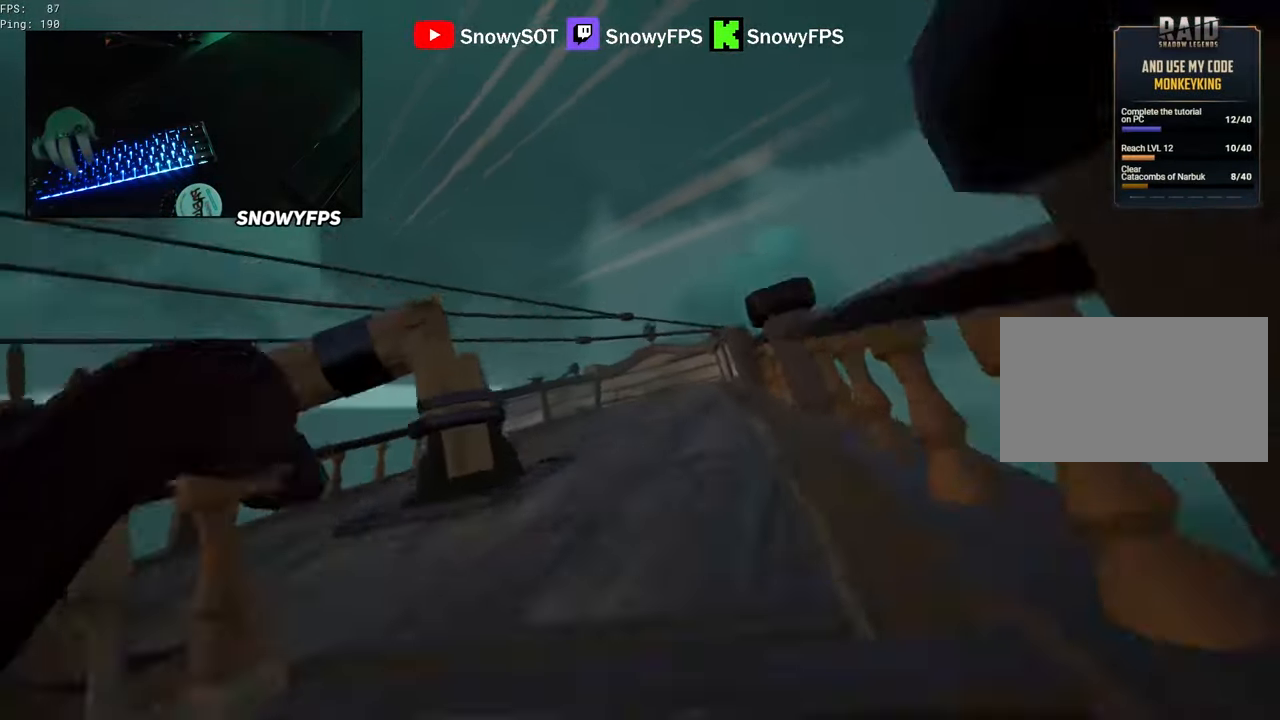
{"keys": [], "mouse": [], "mouse_move": "left", "events": [[350, "f", "down"], [383, "w", "up"], [433, "f", "up"]]}
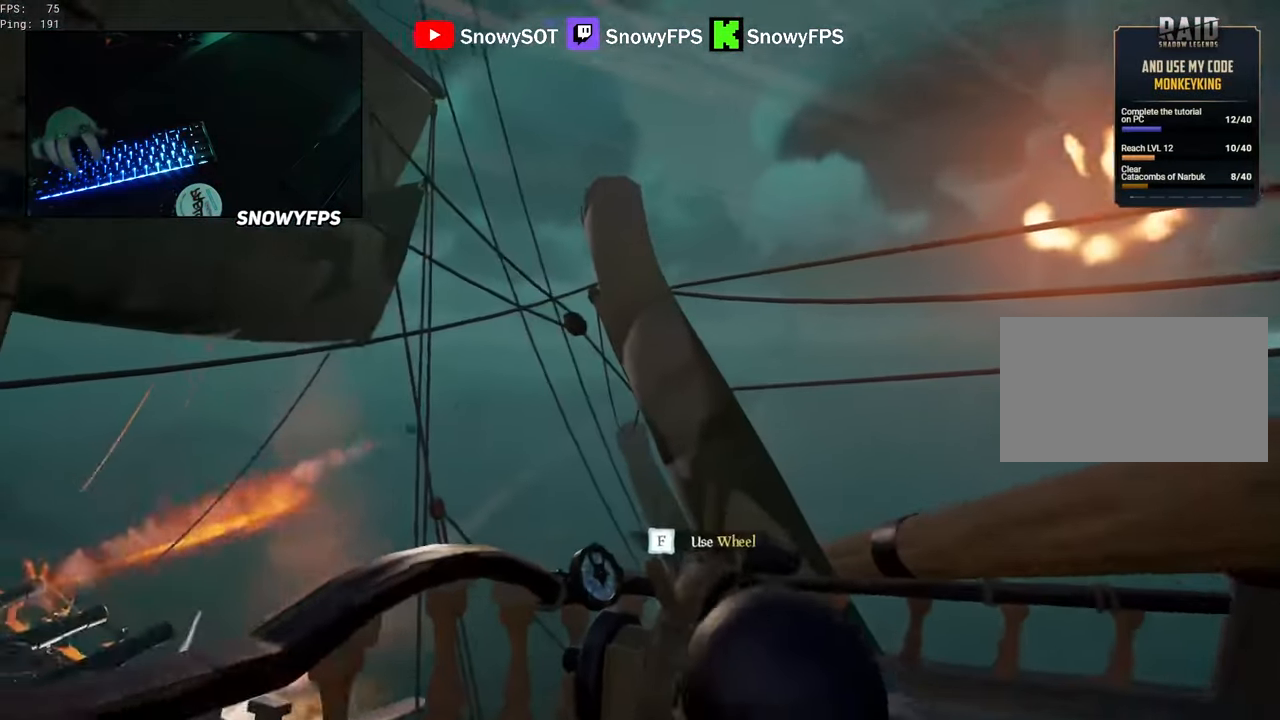
{"keys": [], "mouse": [], "mouse_move": "still", "events": [[83, "d", "down"], [267, "d", "up"], [367, "f", "down"], [400, "f", "up"]]}
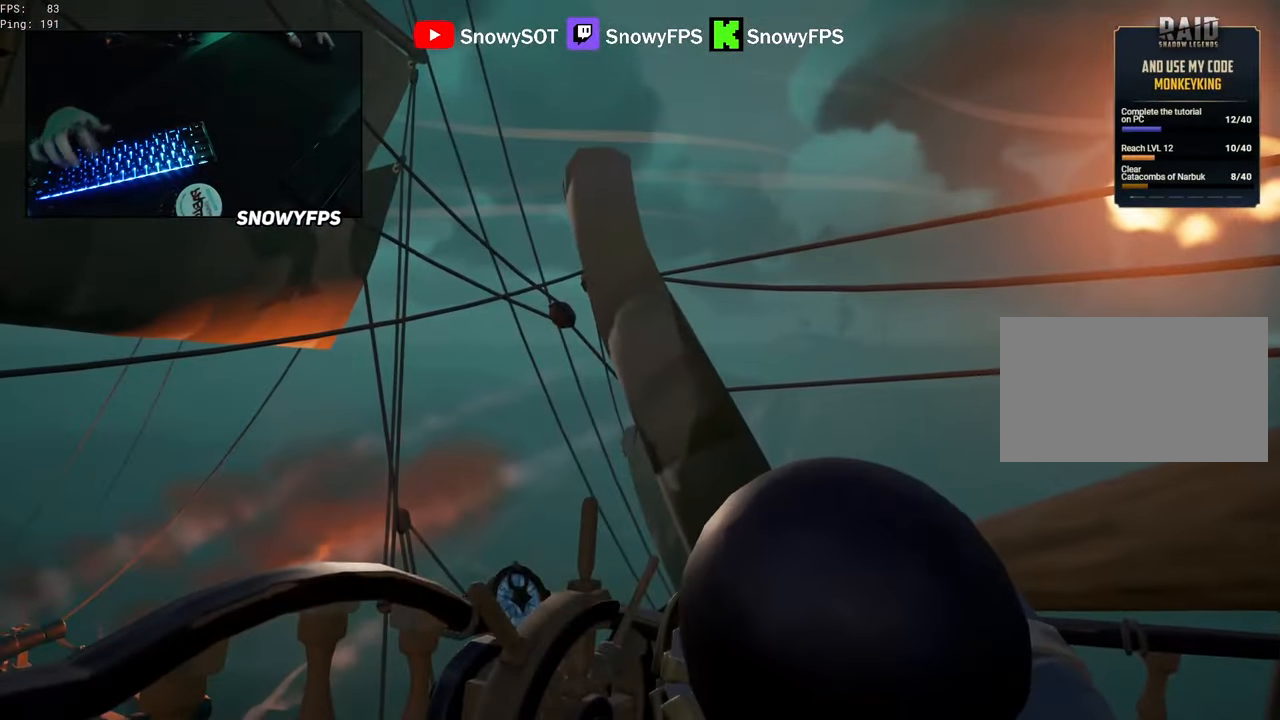
{"keys": ["d"], "mouse": [], "mouse_move": "still", "events": [[50, "d", "down"]]}
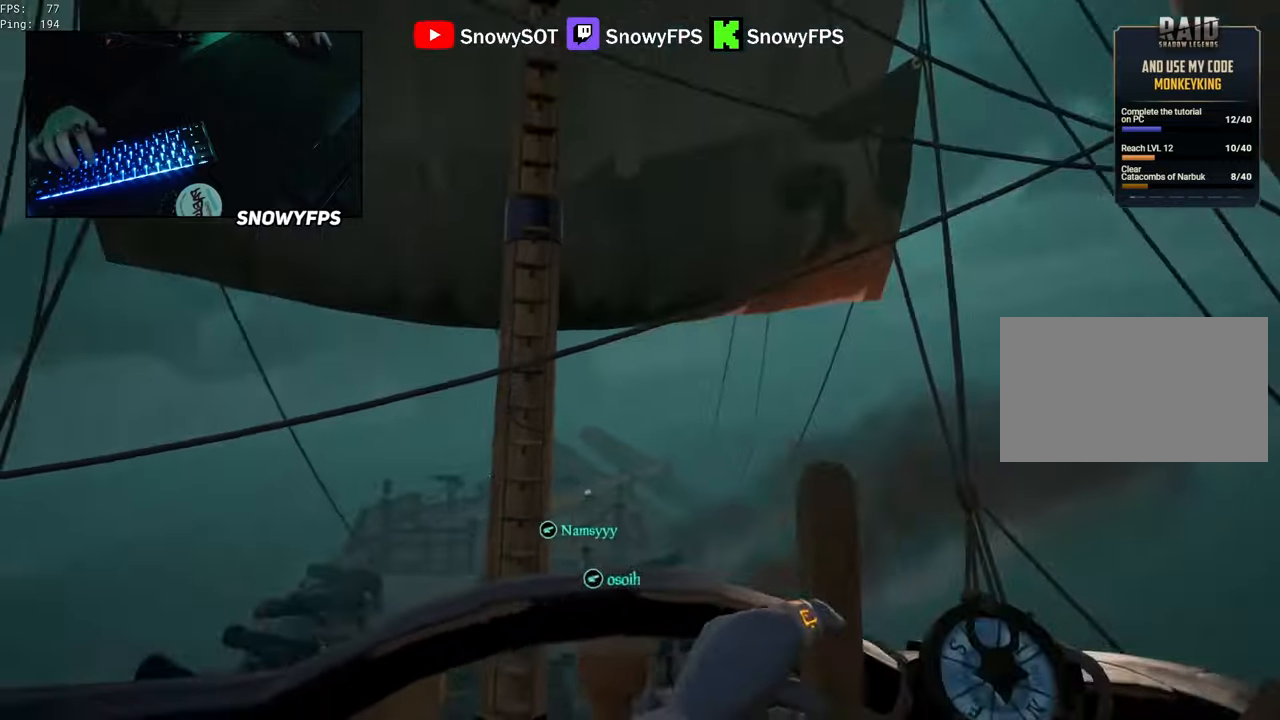
{"keys": ["d"], "mouse": [], "mouse_move": "still", "events": []}
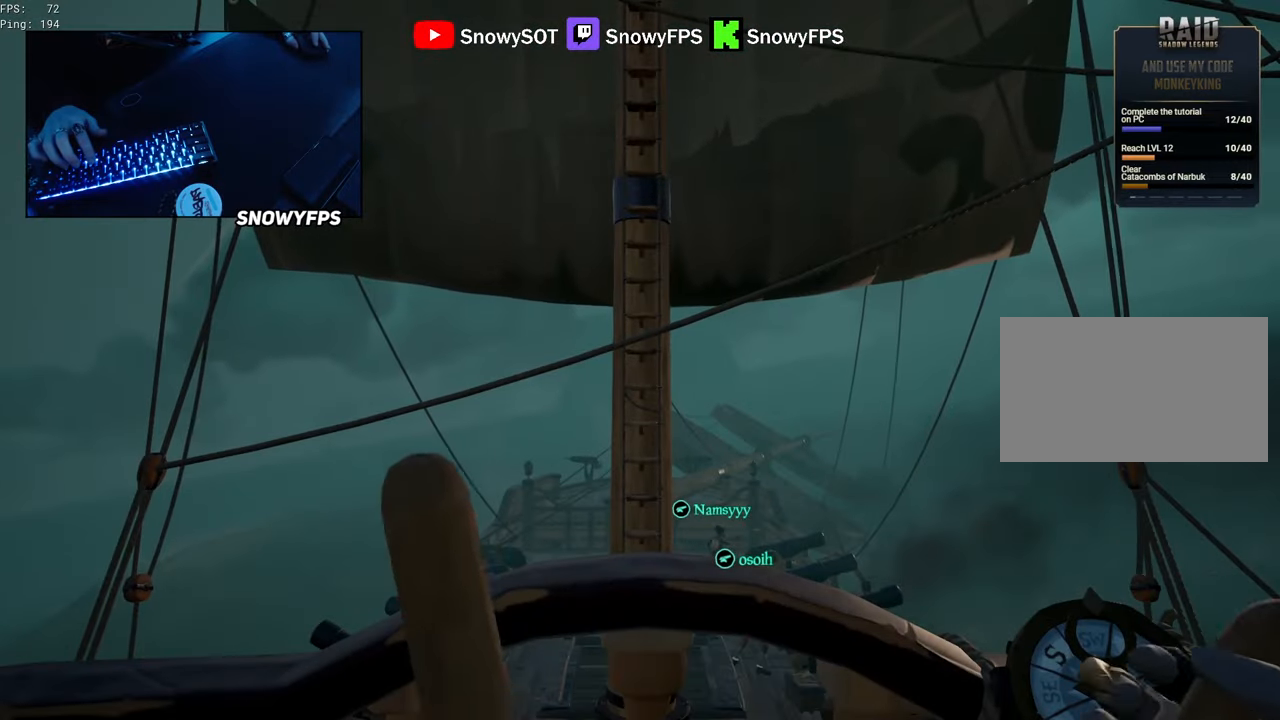
{"keys": ["d"], "mouse": [], "mouse_move": "still", "events": []}
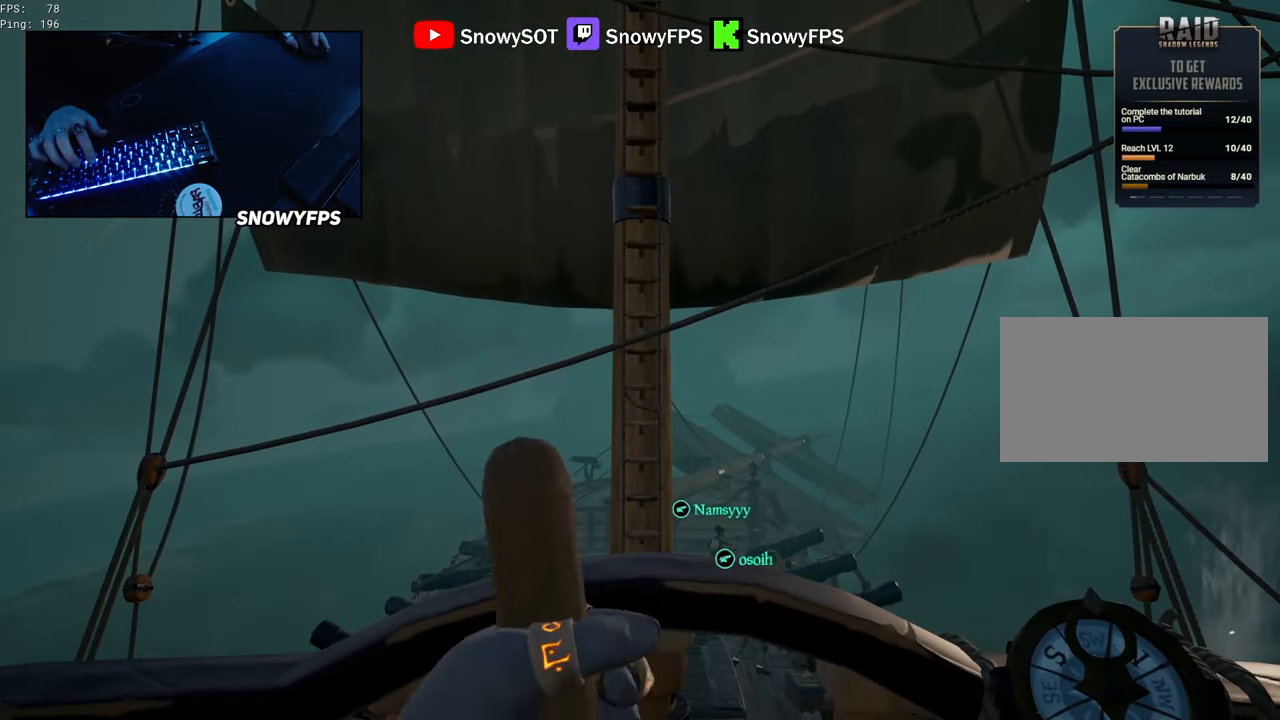
{"keys": ["shift", "space", "w"], "mouse": [], "mouse_move": "down-right", "events": [[233, "d", "up"], [333, "f", "down"], [383, "f", "up"], [383, "w", "down"], [417, "shift", "down"], [417, "space", "down"]]}
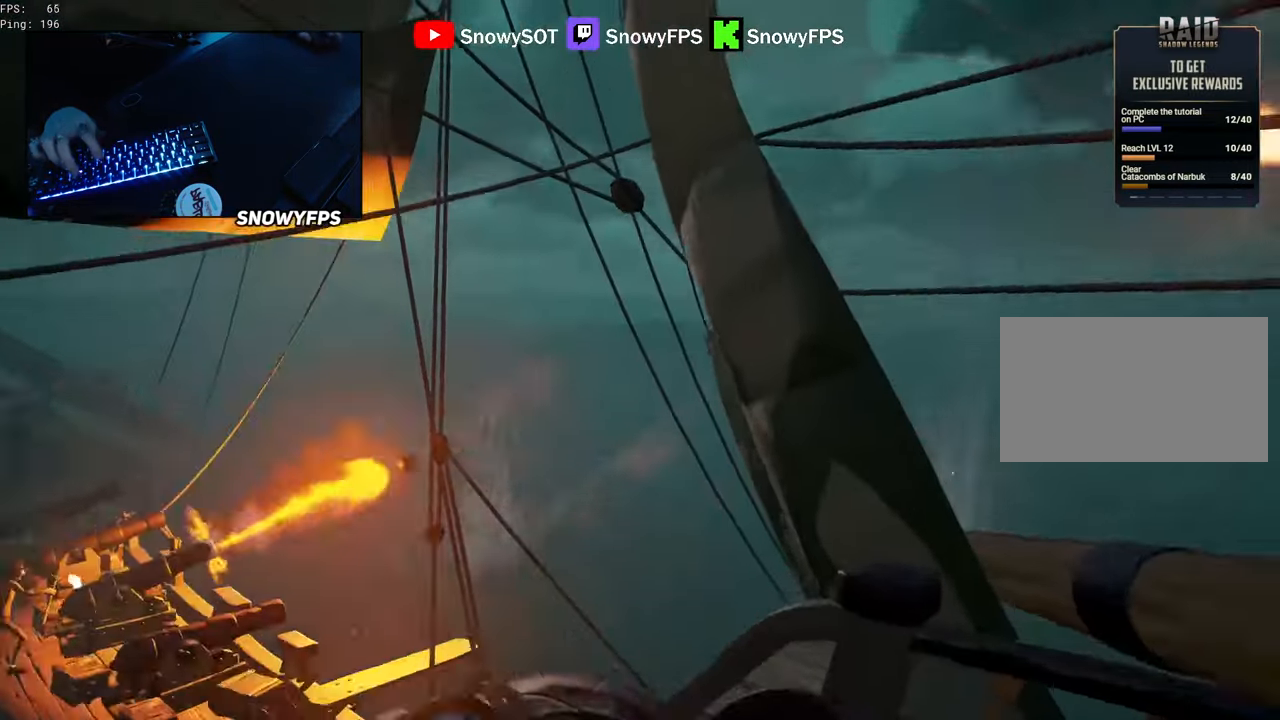
{"keys": ["a", "shift", "w"], "mouse": [], "mouse_move": "left", "events": [[67, "a", "down"], [67, "space", "up"]]}
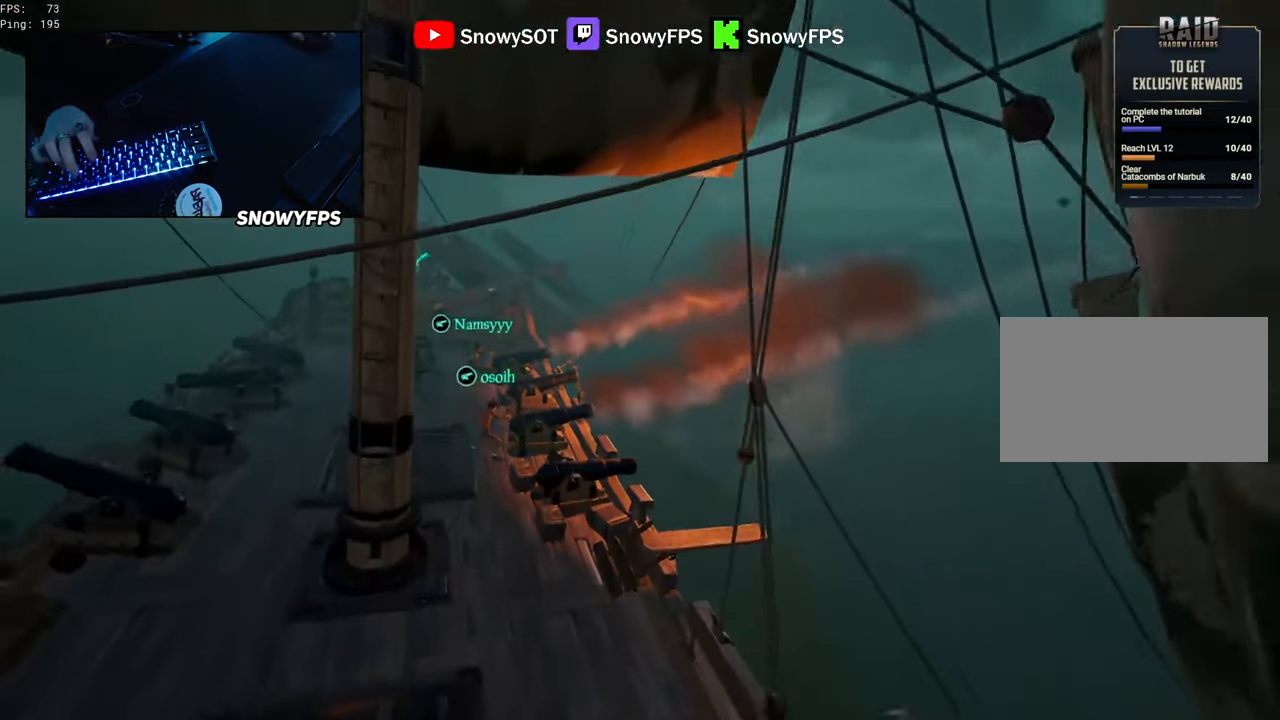
{"keys": ["shift", "w"], "mouse": [], "mouse_move": "still", "events": [[133, "a", "up"], [317, "a", "down"], [367, "a", "up"]]}
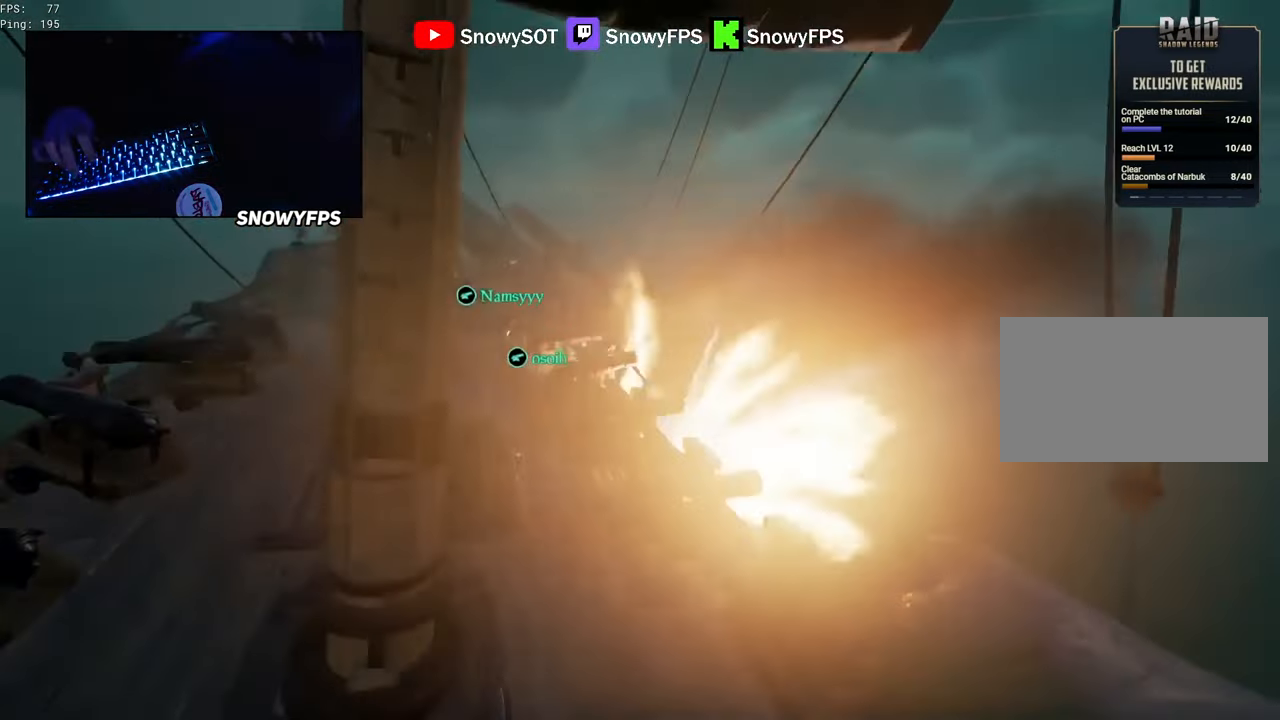
{"keys": ["a", "w"], "mouse": [], "mouse_move": "right", "events": [[417, "a", "down"], [467, "shift", "up"]]}
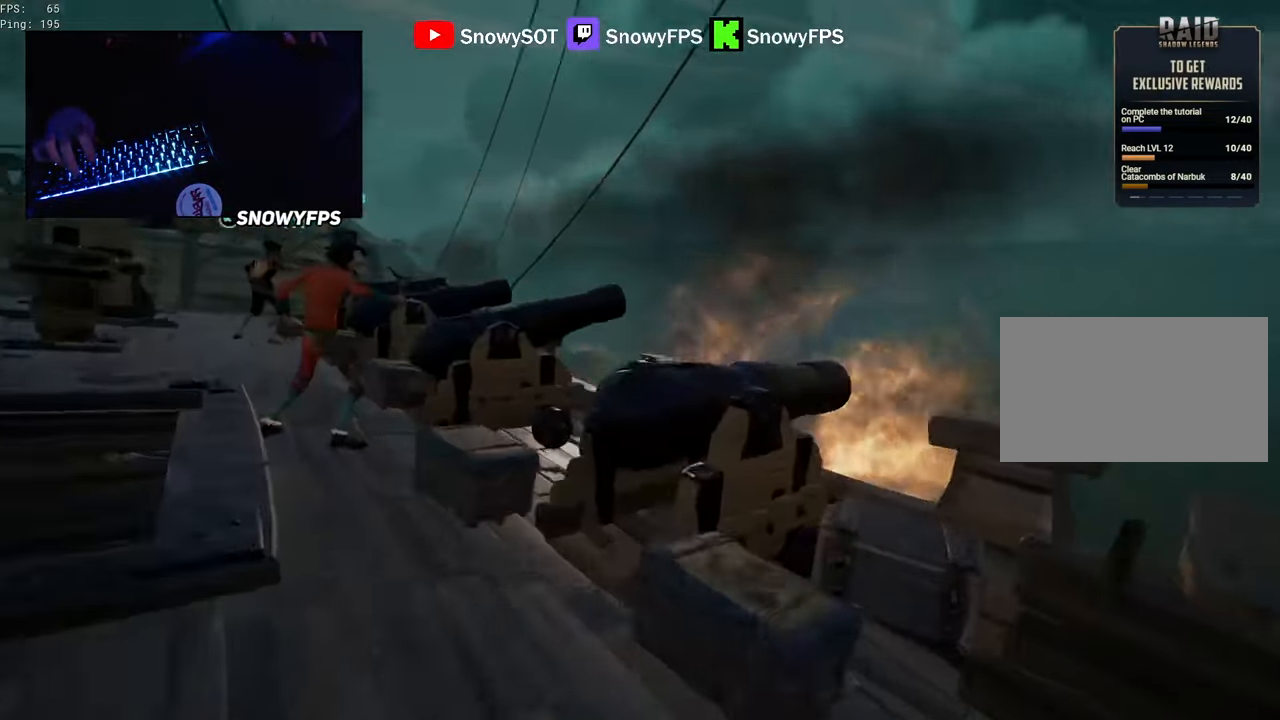
{"keys": ["w"], "mouse": [], "mouse_move": "still", "events": [[150, "a", "up"], [150, "w", "up"], [200, "f", "down"], [250, "f", "up"], [483, "w", "down"]]}
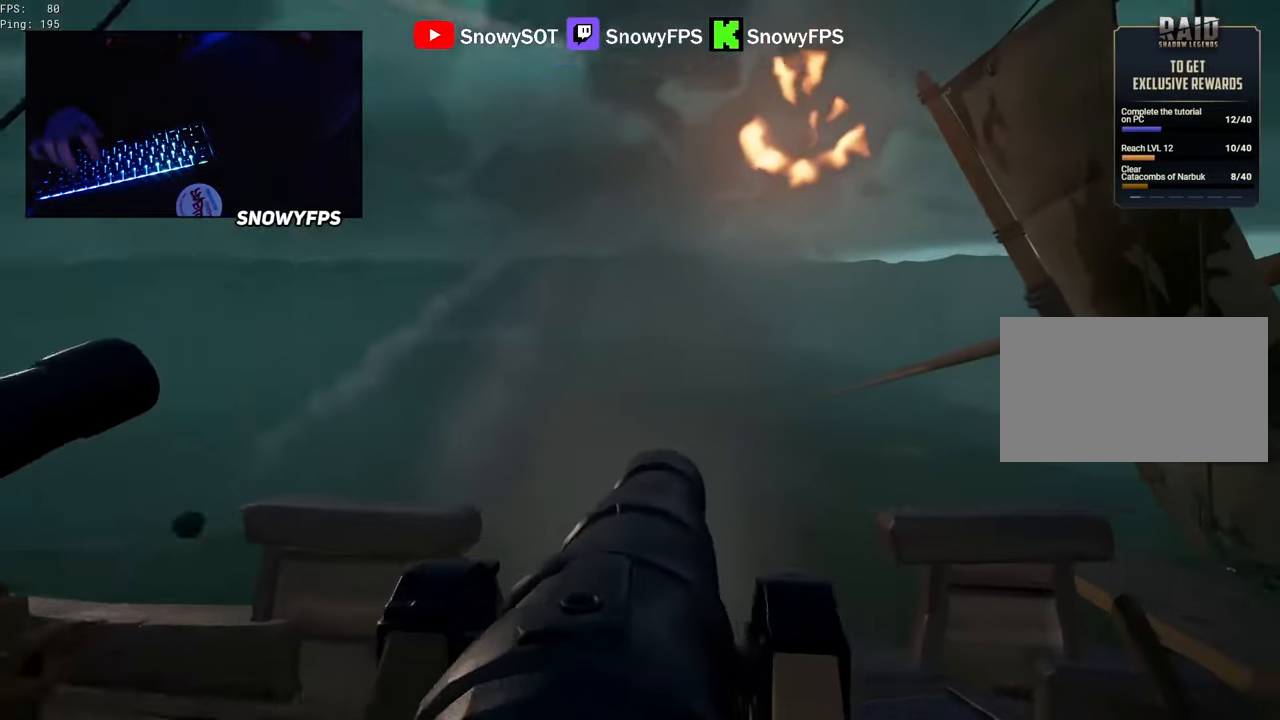
{"keys": [], "mouse": [], "mouse_move": "still", "events": [[217, "r", "down"], [267, "r", "up"], [500, "w", "up"]]}
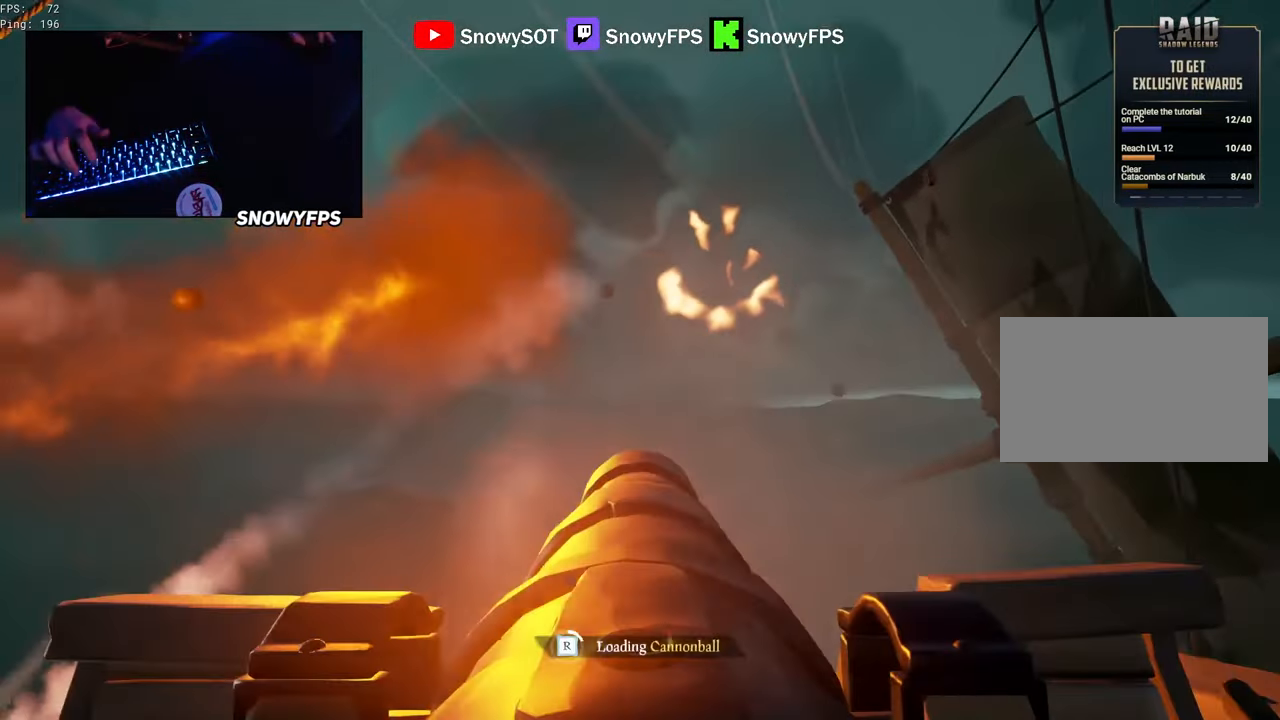
{"keys": [], "mouse": ["left"], "mouse_move": "still", "events": [[100, "d", "down"], [100, "mouse_left", "down"], [183, "d", "up"], [183, "mouse_left", "up"], [283, "mouse_left", "down"], [333, "d", "down"], [367, "mouse_left", "up"], [367, "w", "down"], [467, "d", "up"], [467, "mouse_left", "down"], [467, "w", "up"]]}
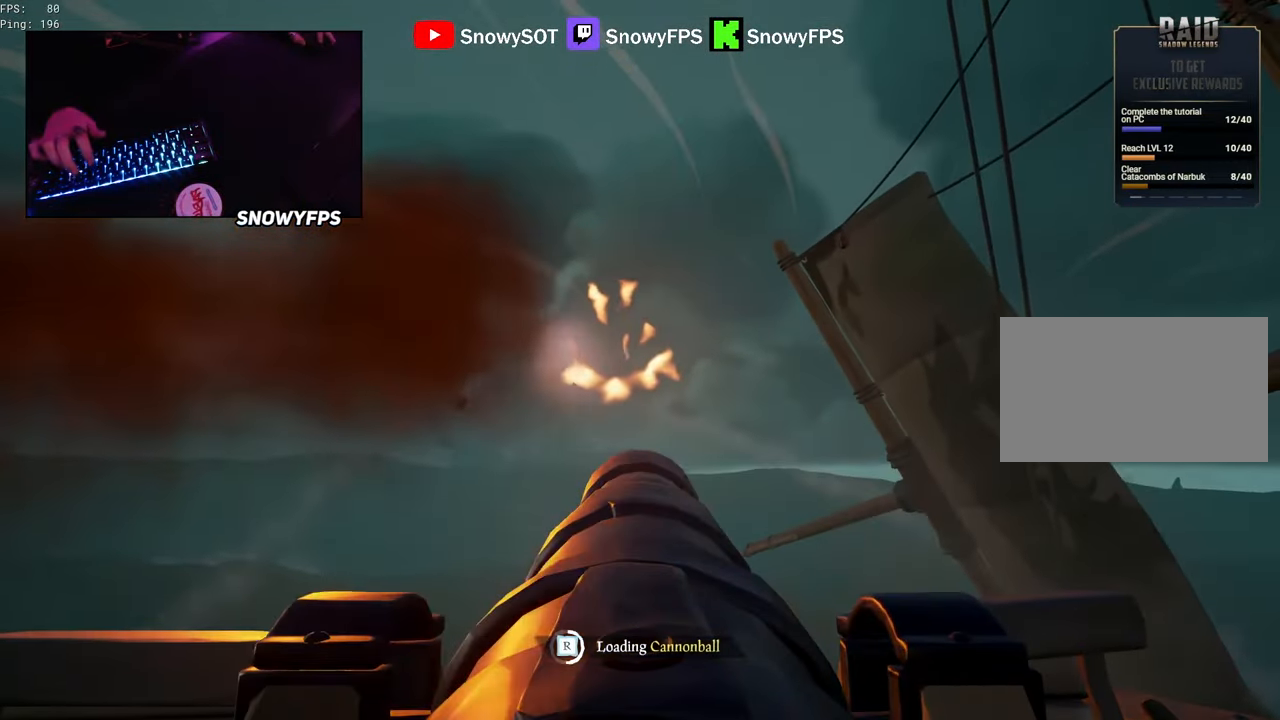
{"keys": [], "mouse": [], "mouse_move": "still", "events": [[67, "mouse_left", "up"], [150, "mouse_left", "down"], [250, "mouse_left", "up"], [350, "mouse_left", "down"], [433, "mouse_left", "up"]]}